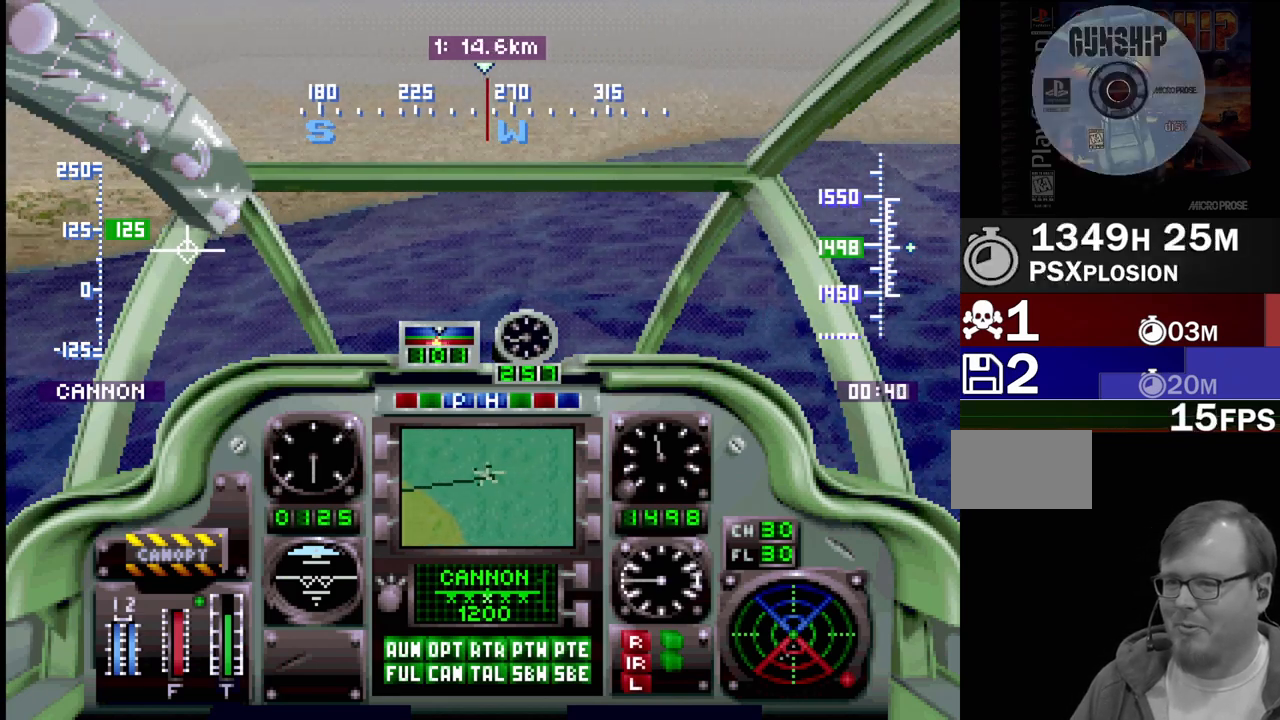
Gameplay with a controller (PlayStation layout); each line is a JSON object with the inputs held at the frame after it. "events" lists button and stick changes between this image and that frame as [ms after this image, input, new state], when the widget could be followed in between. Not read: L3 R3.
{"buttons": ["DPAD_UP"], "events": []}
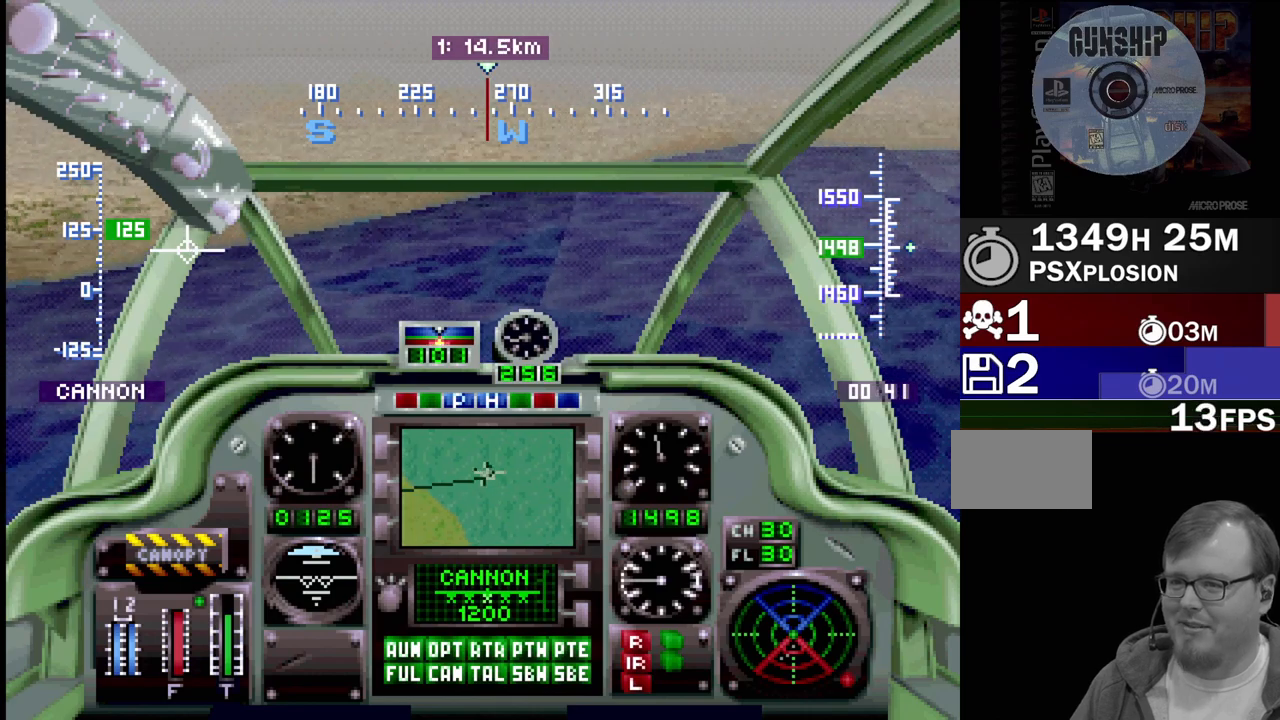
{"buttons": ["DPAD_UP"], "events": []}
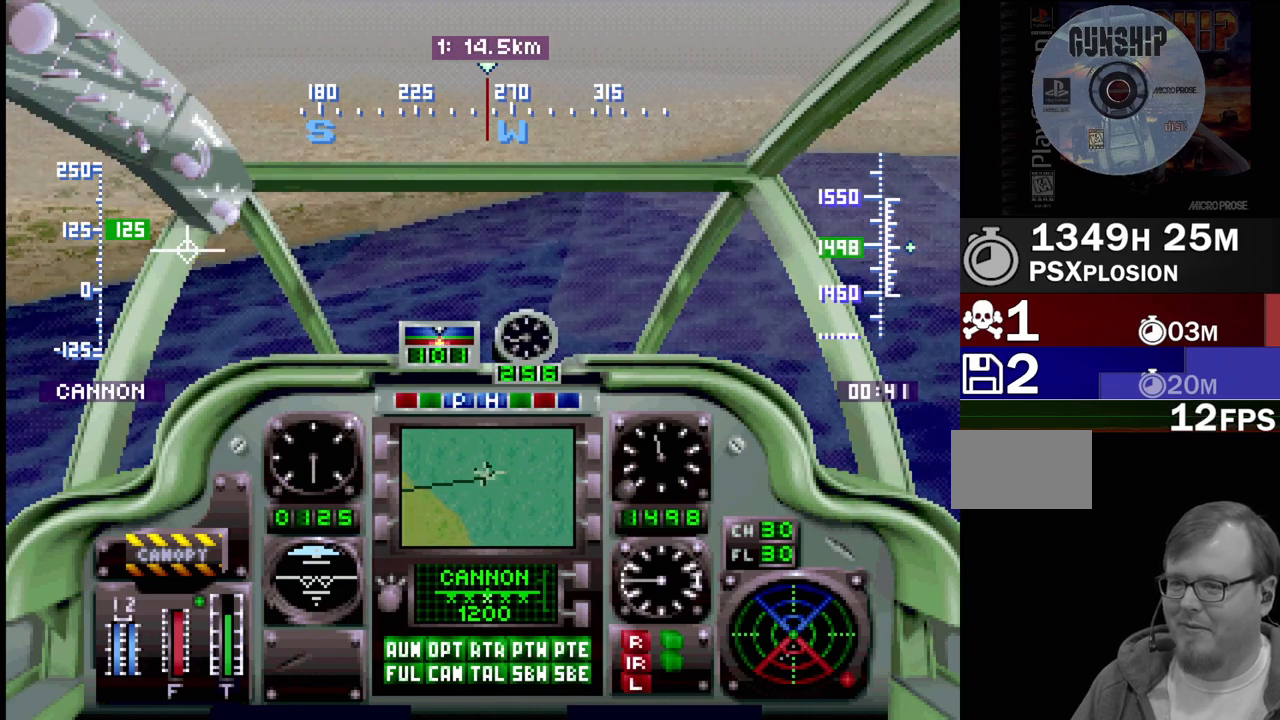
{"buttons": ["DPAD_UP"], "events": []}
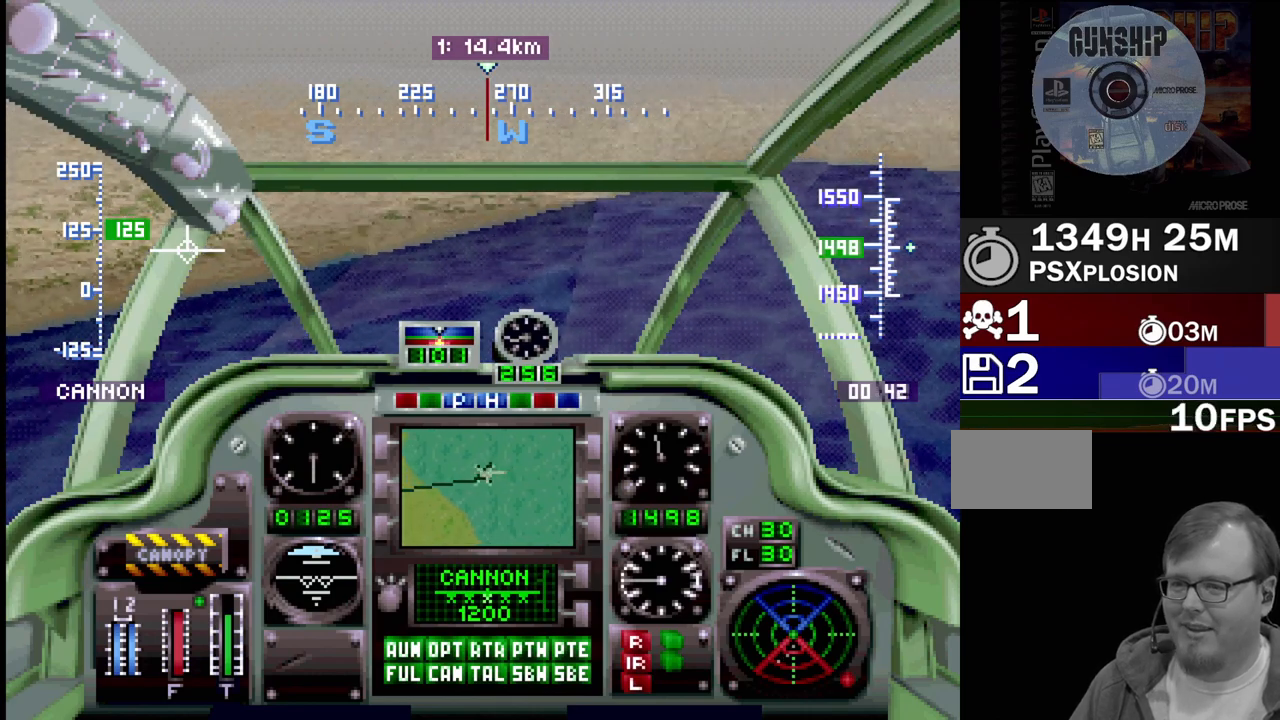
{"buttons": ["DPAD_UP"], "events": []}
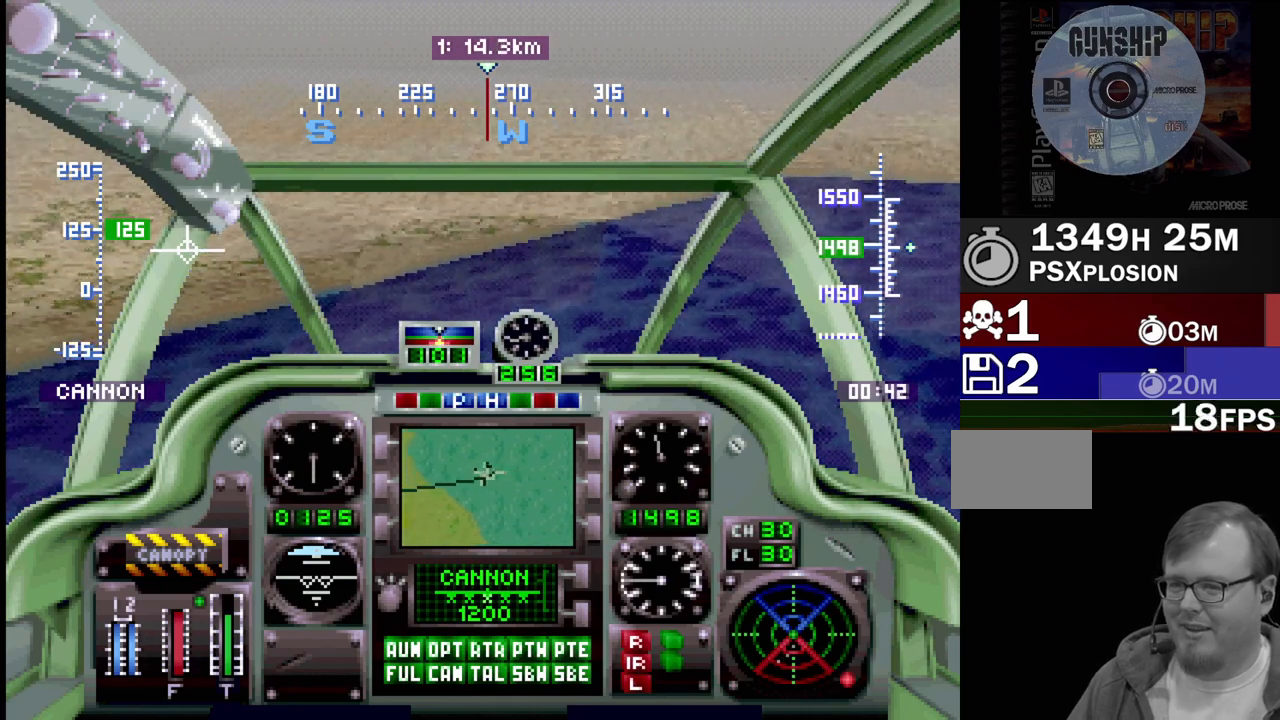
{"buttons": ["DPAD_UP"], "events": []}
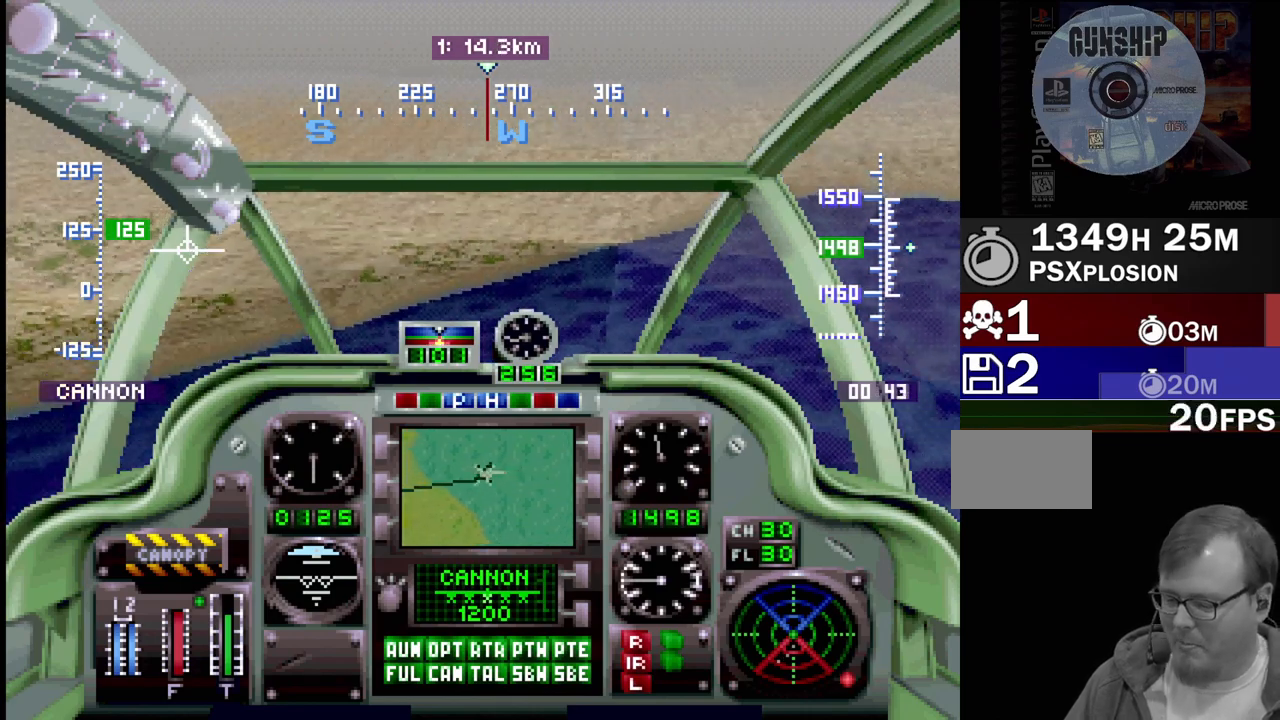
{"buttons": ["DPAD_UP"], "events": []}
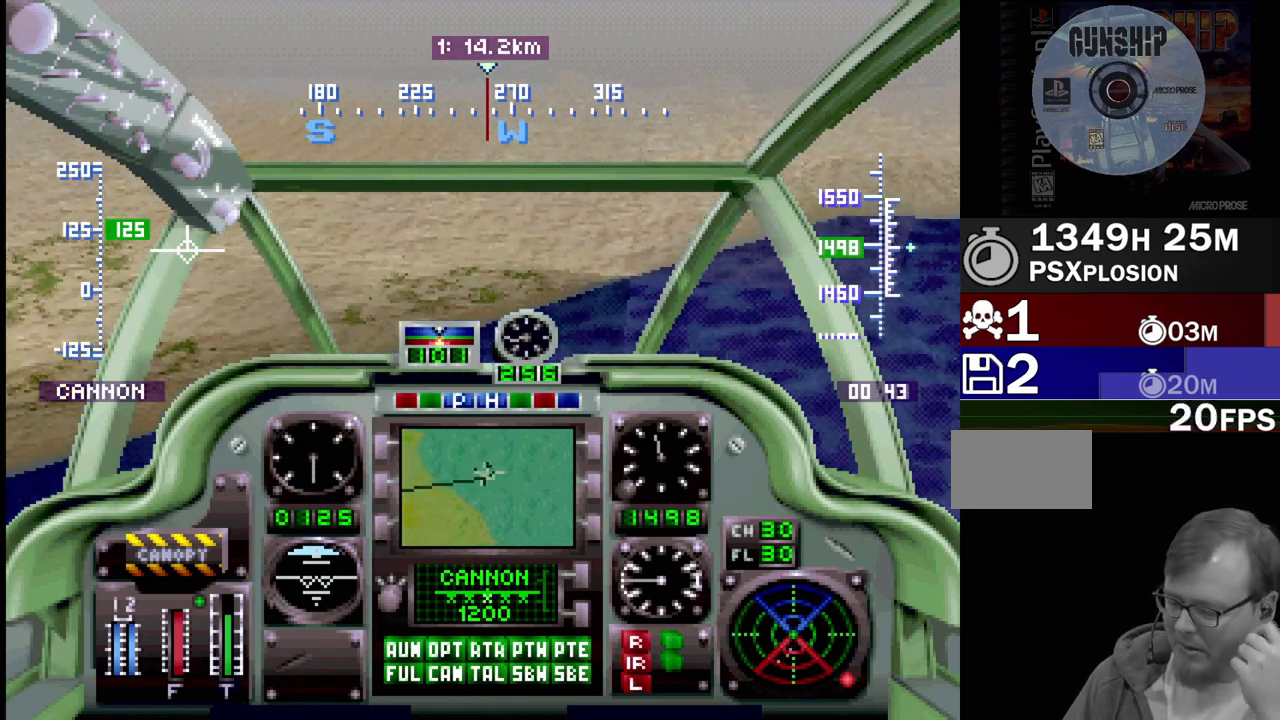
{"buttons": ["DPAD_UP"], "events": []}
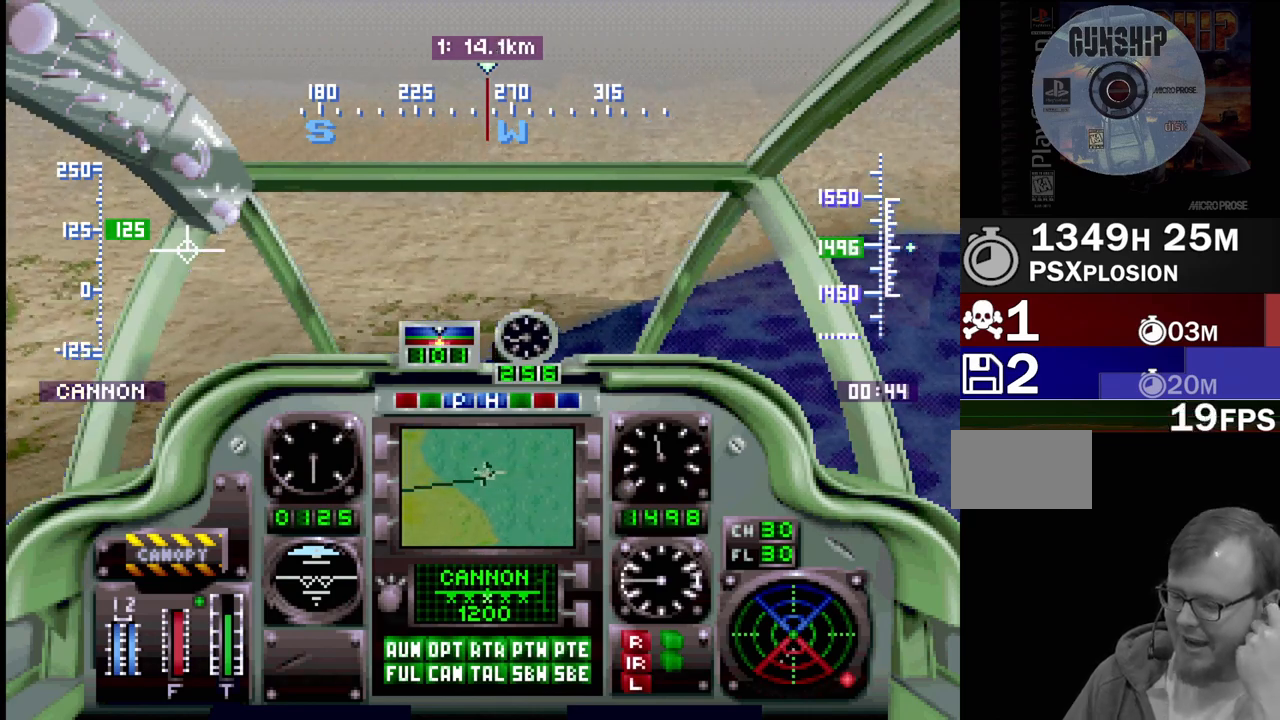
{"buttons": ["DPAD_UP"], "events": []}
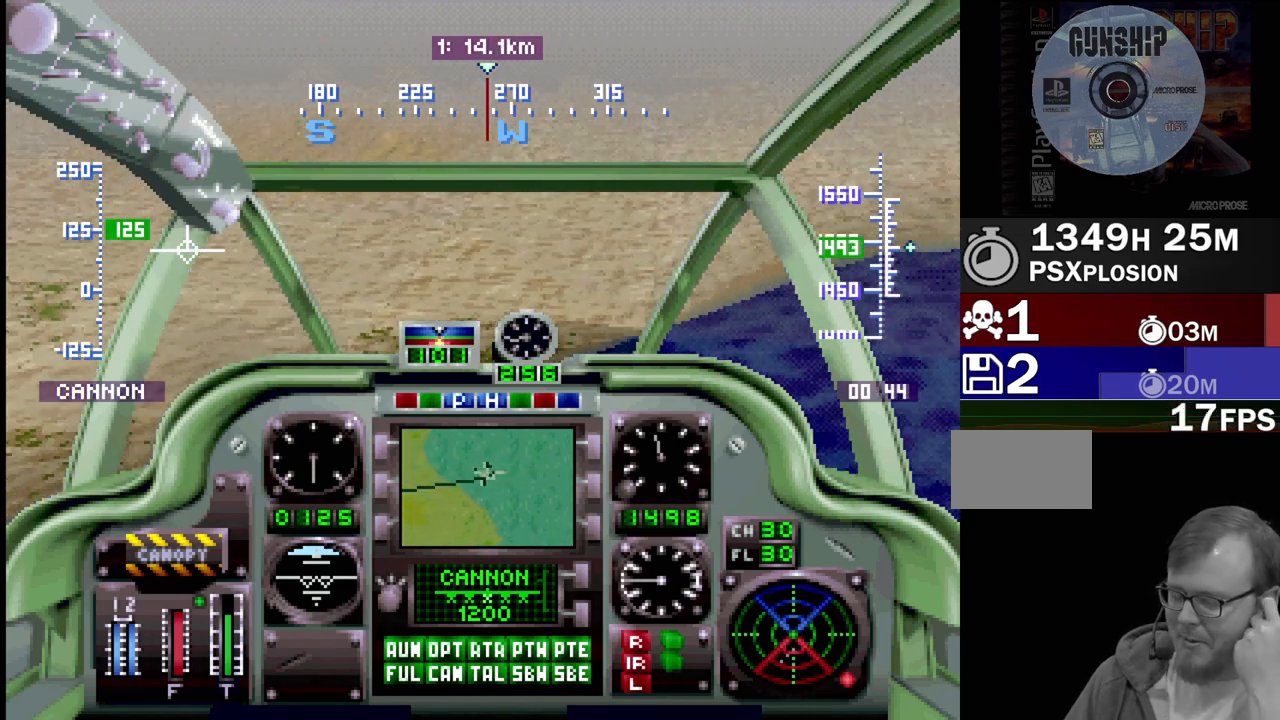
{"buttons": ["DPAD_UP"], "events": []}
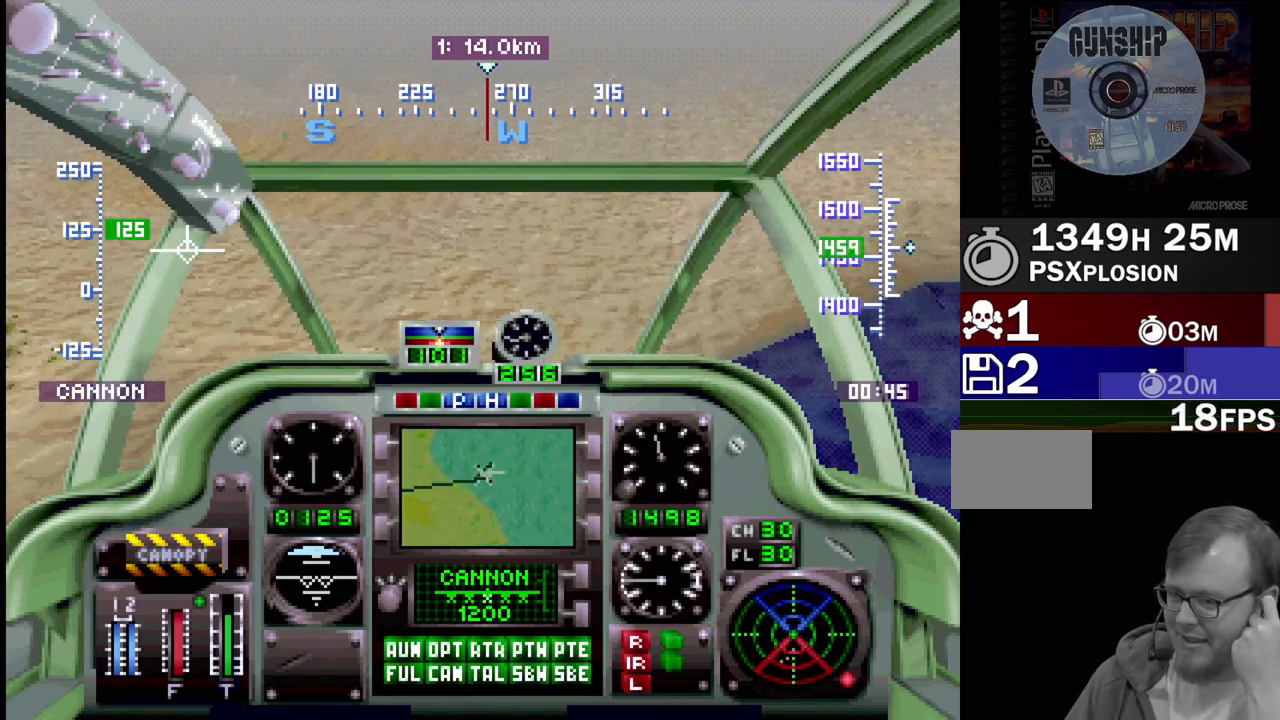
{"buttons": ["DPAD_UP"], "events": []}
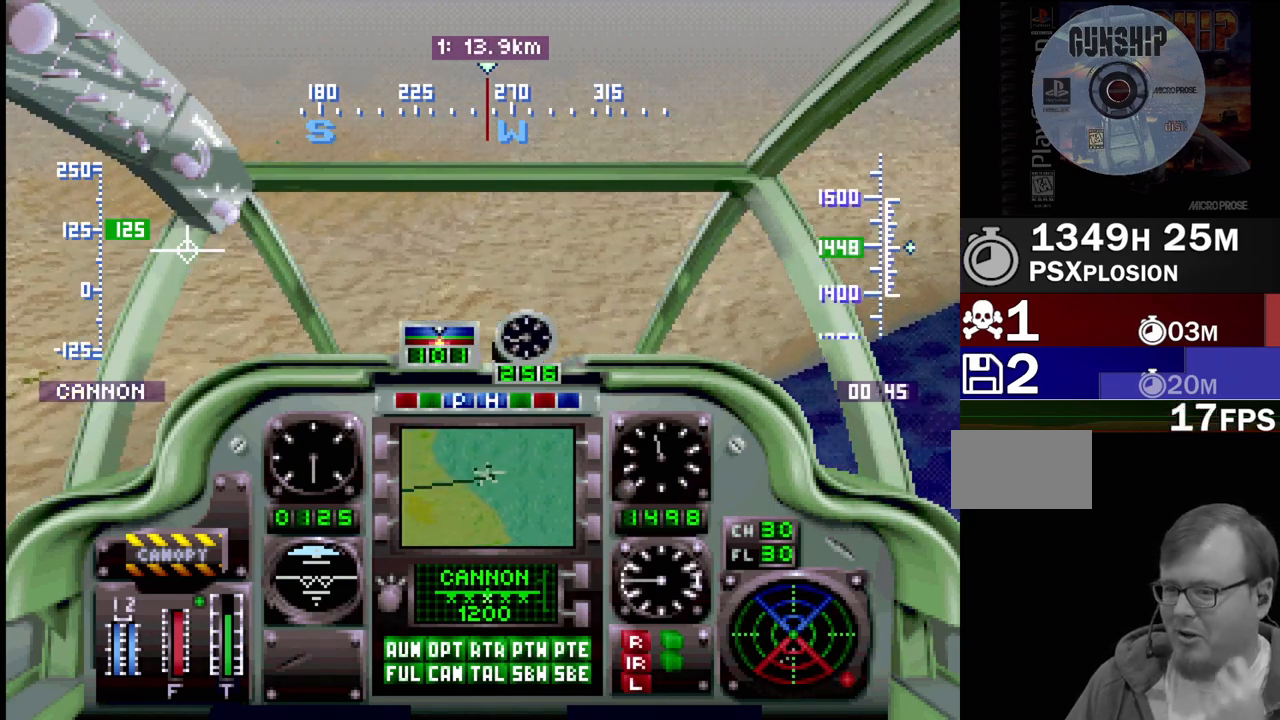
{"buttons": ["DPAD_UP"], "events": []}
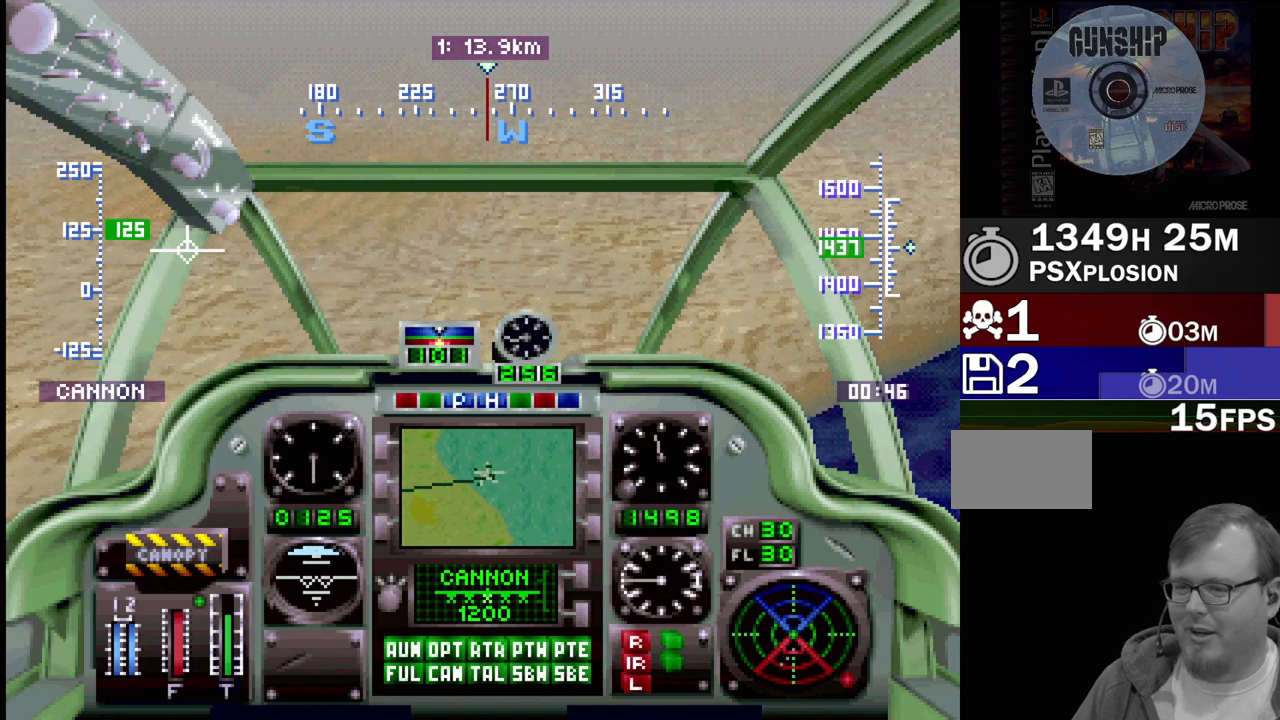
{"buttons": ["DPAD_UP"], "events": []}
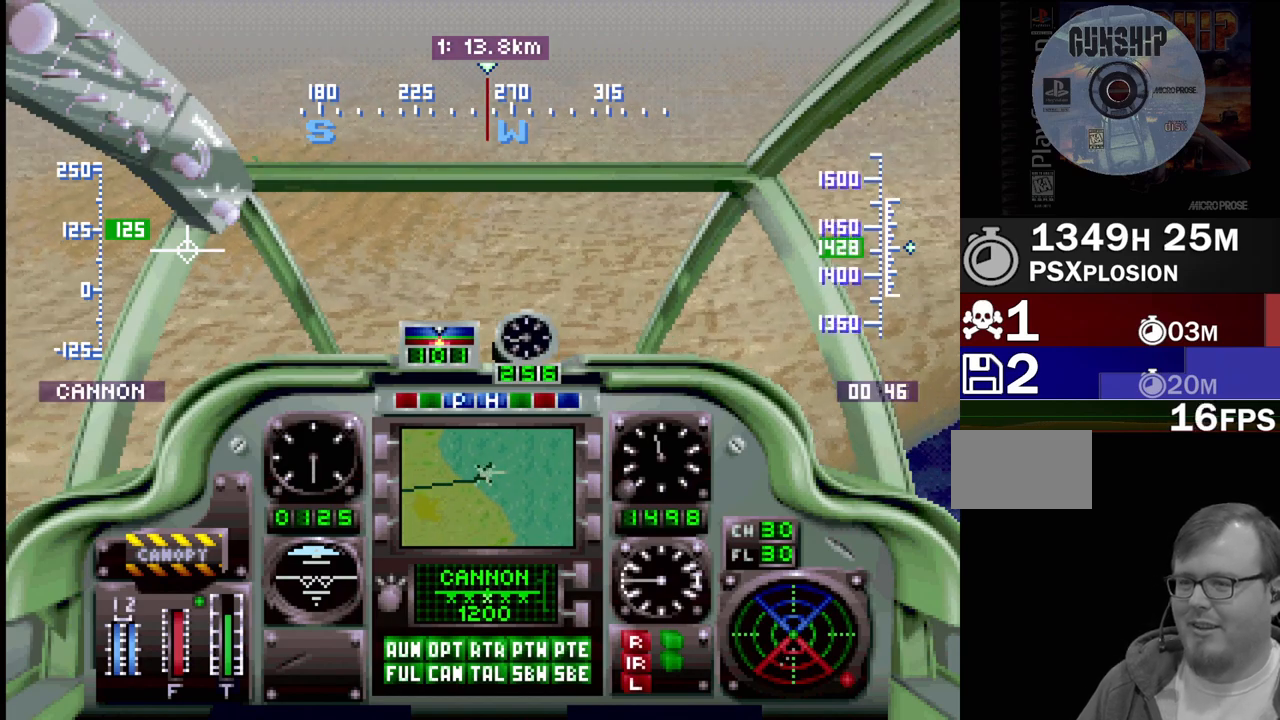
{"buttons": ["DPAD_UP"], "events": []}
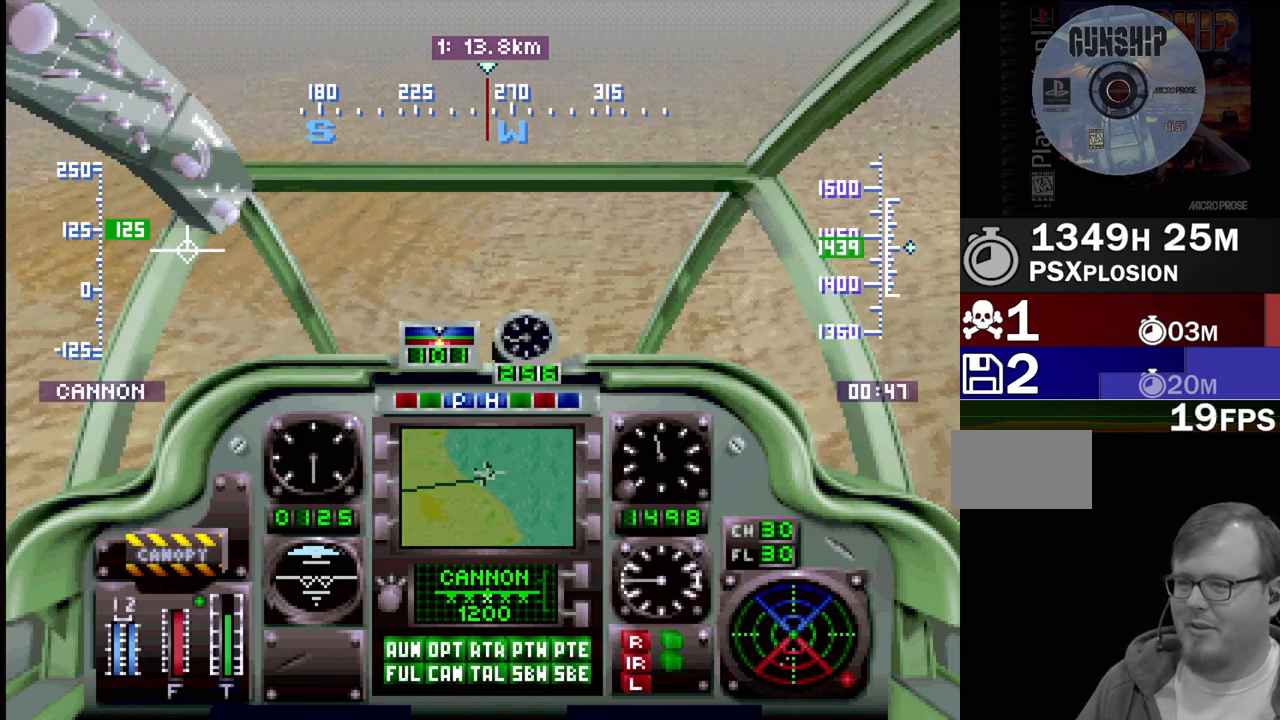
{"buttons": ["DPAD_UP"], "events": []}
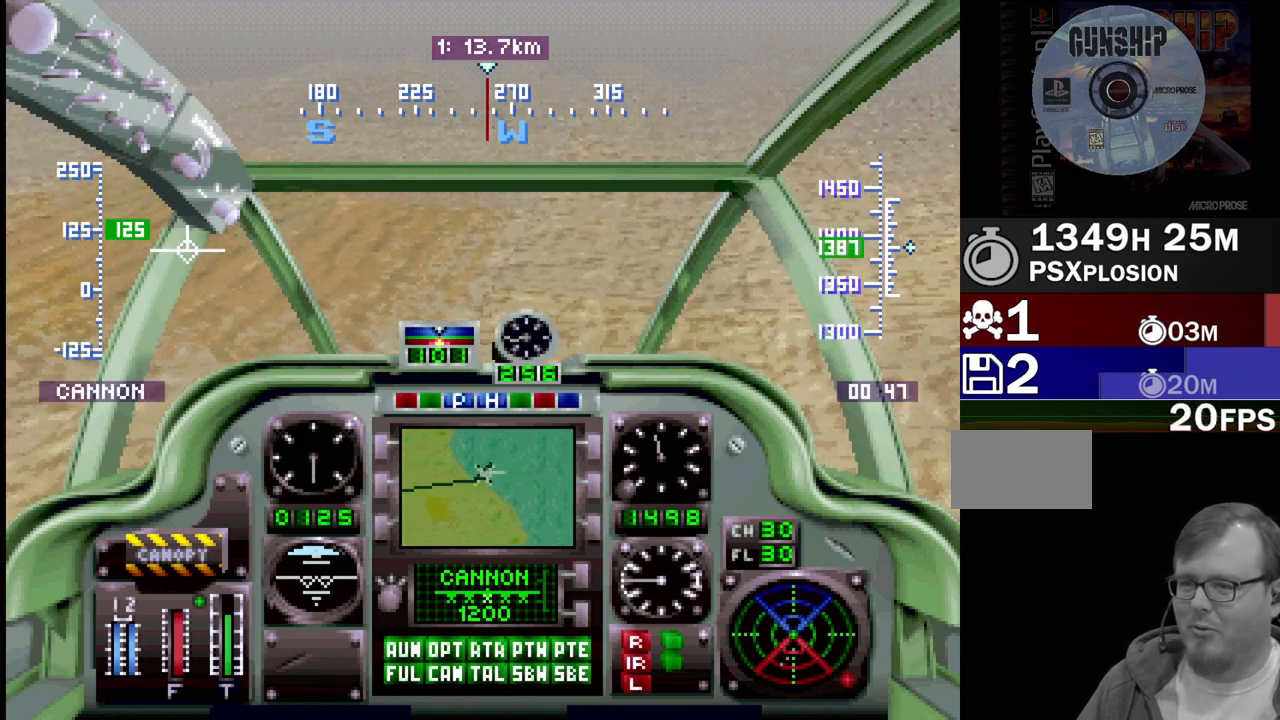
{"buttons": ["DPAD_UP"], "events": [[317, "L1", "down"], [350, "L1", "up"]]}
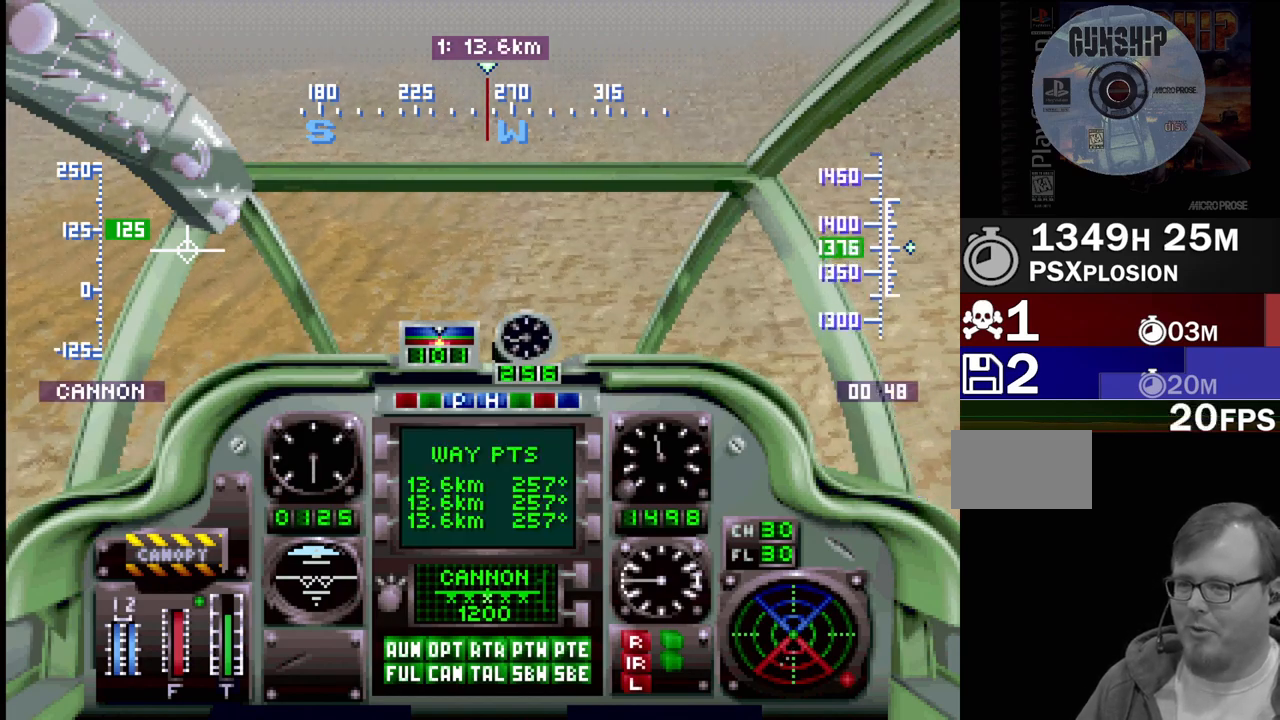
{"buttons": [], "events": [[417, "DPAD_UP", "up"]]}
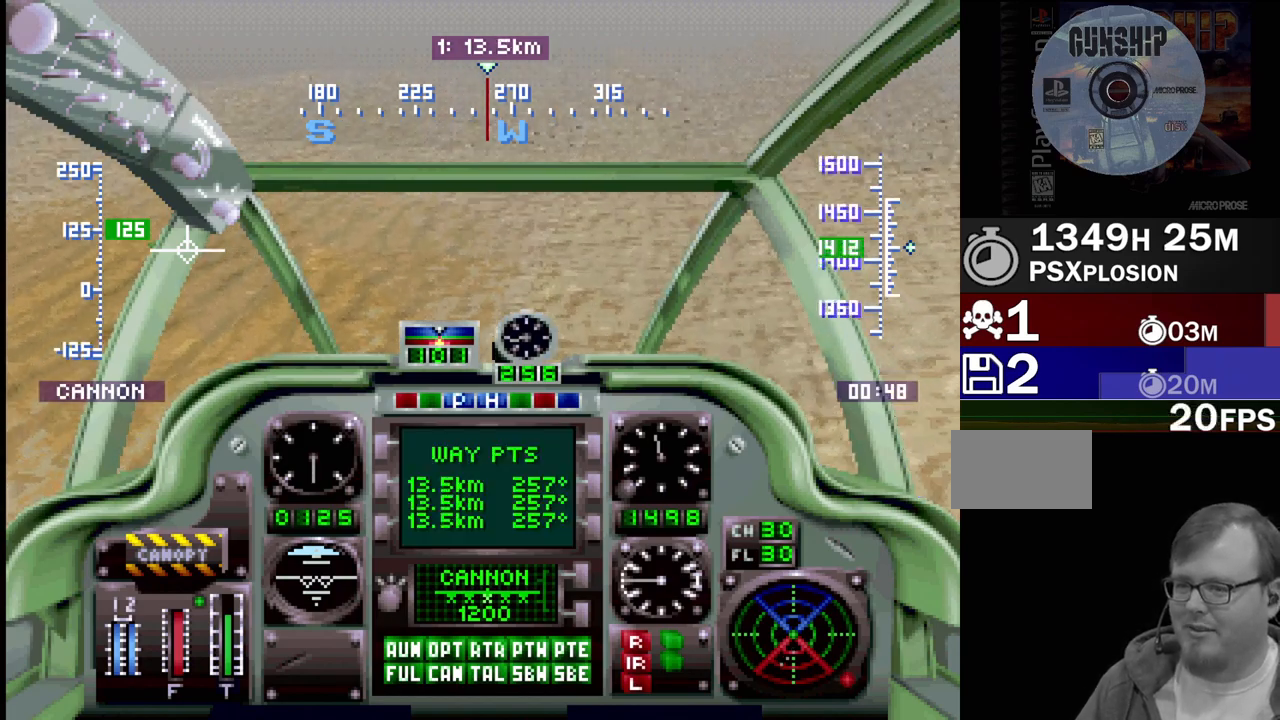
{"buttons": ["DPAD_UP"], "events": [[33, "DPAD_LEFT", "down"], [33, "DPAD_UP", "down"], [200, "DPAD_UP", "up"], [317, "DPAD_UP", "down"], [500, "DPAD_LEFT", "up"]]}
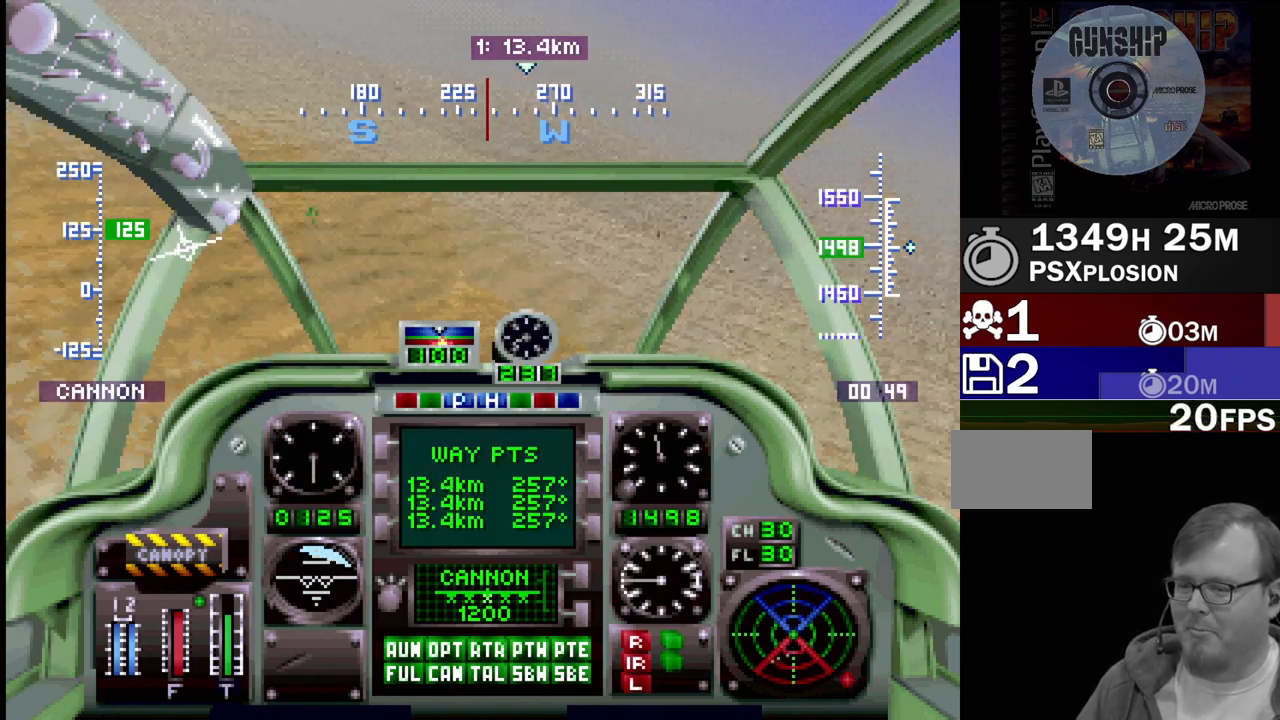
{"buttons": ["DPAD_RIGHT"], "events": [[150, "DPAD_RIGHT", "down"], [333, "DPAD_RIGHT", "up"], [367, "DPAD_RIGHT", "down"], [500, "DPAD_UP", "up"]]}
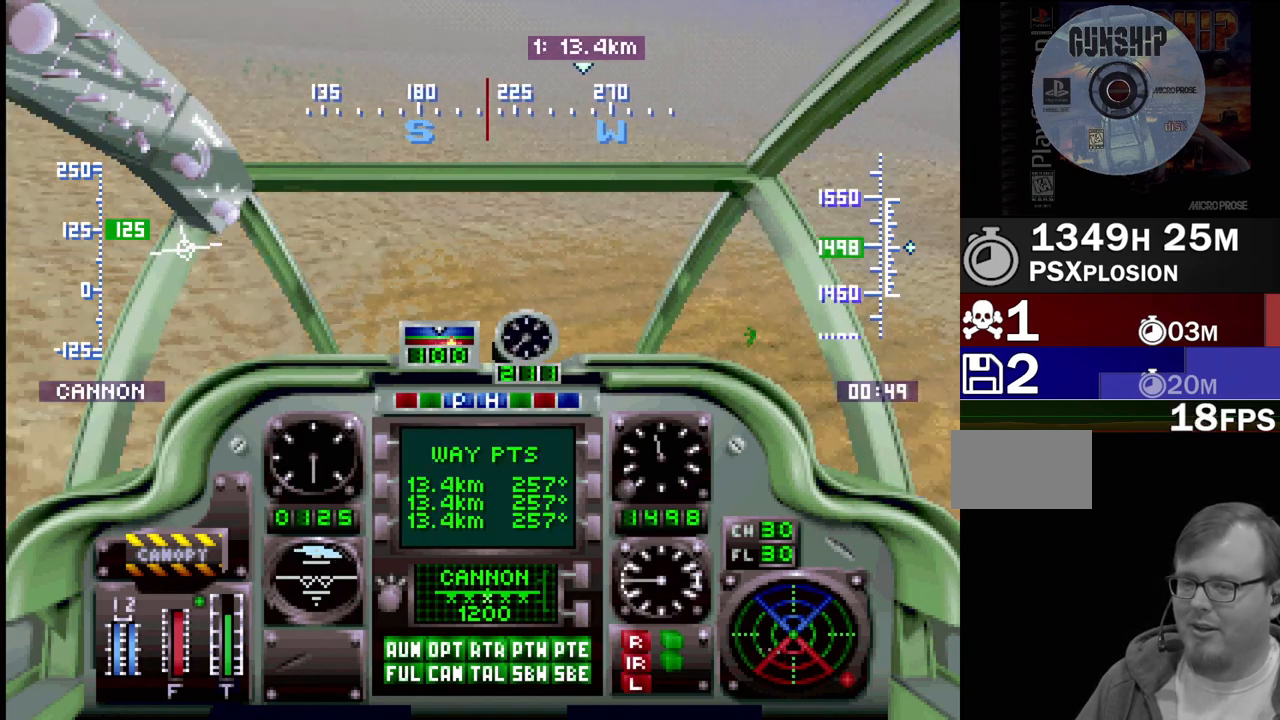
{"buttons": ["DPAD_UP"], "events": [[167, "DPAD_UP", "down"], [417, "DPAD_RIGHT", "up"]]}
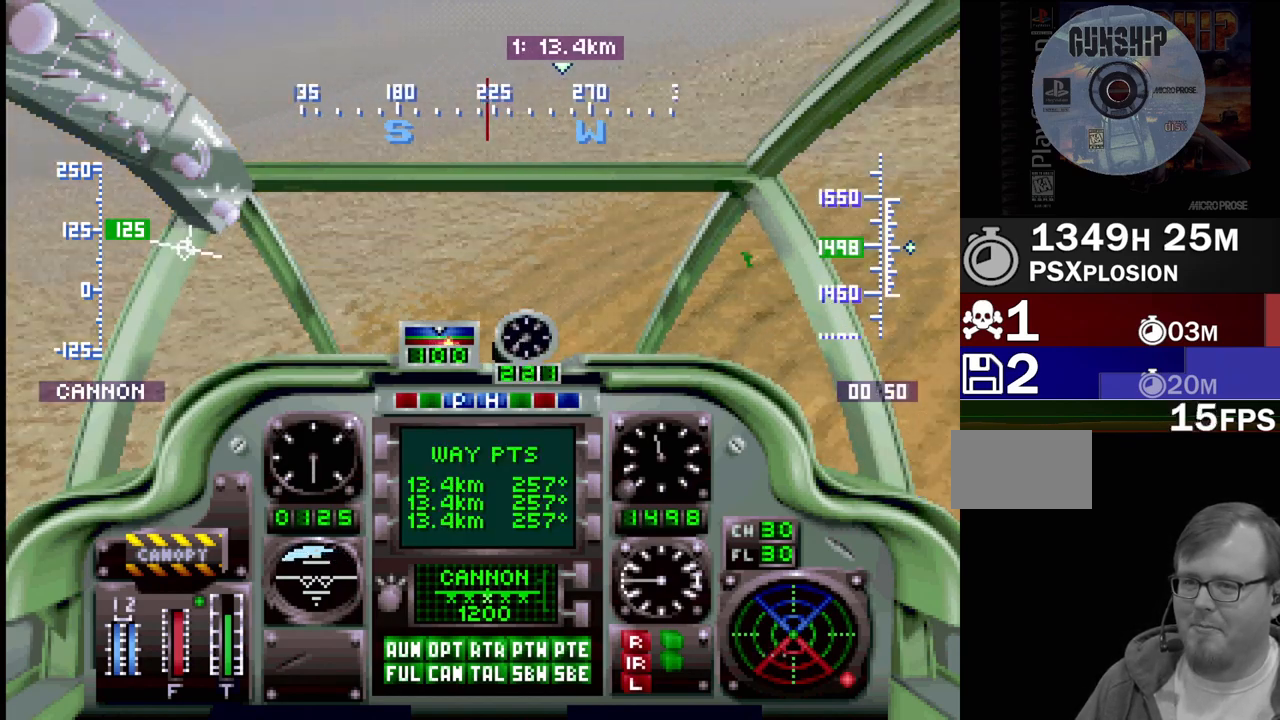
{"buttons": ["DPAD_UP", "DPAD_RIGHT"], "events": [[450, "DPAD_RIGHT", "down"]]}
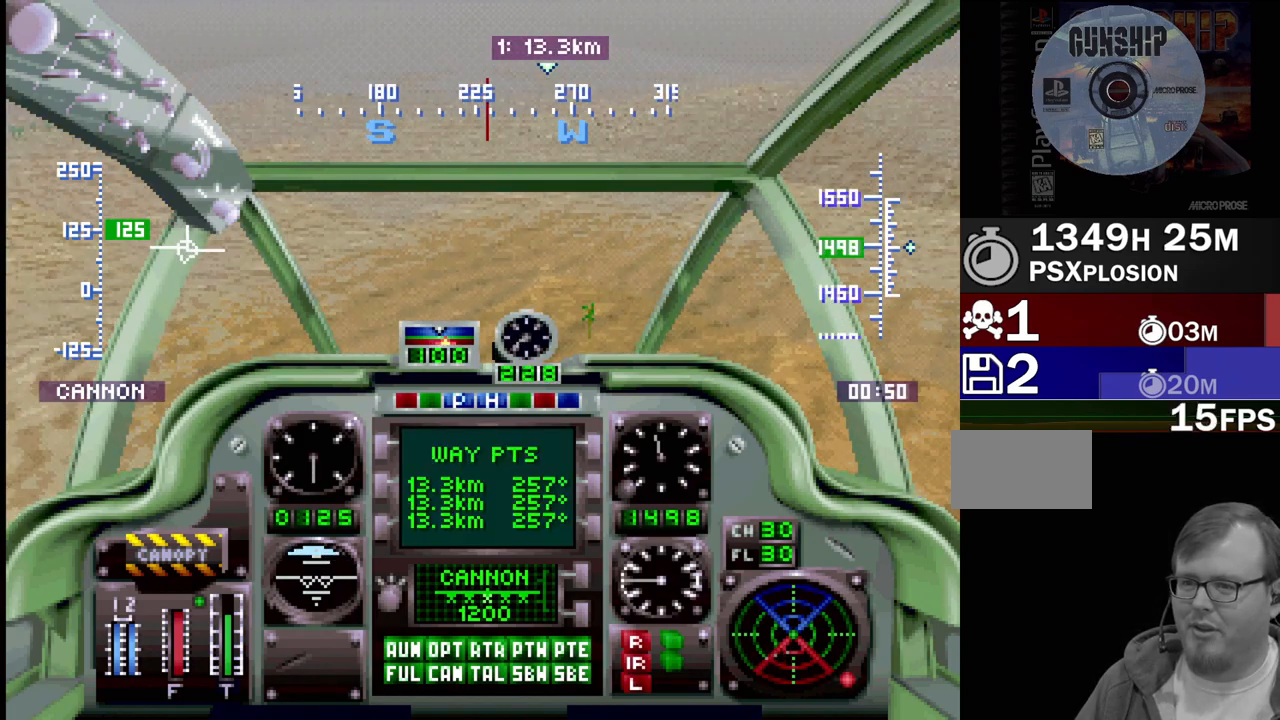
{"buttons": ["DPAD_UP"], "events": [[283, "DPAD_RIGHT", "up"]]}
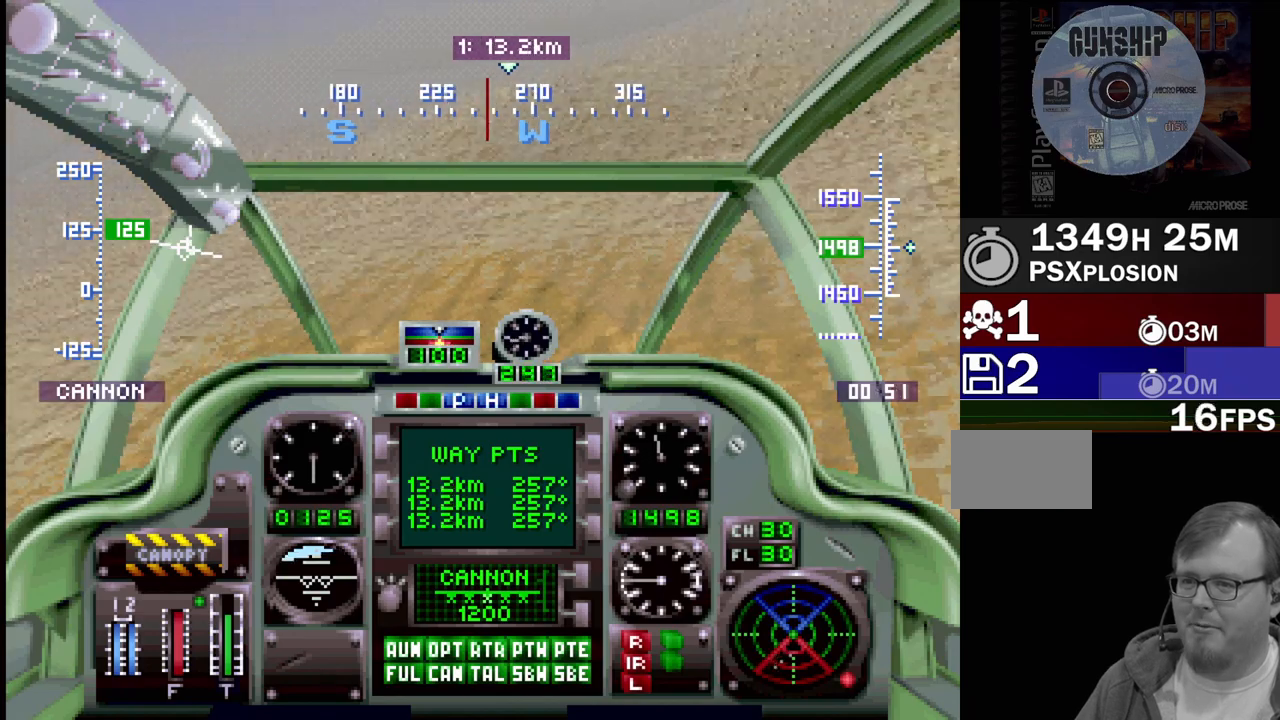
{"buttons": ["DPAD_UP"], "events": [[133, "DPAD_LEFT", "down"], [233, "DPAD_LEFT", "up"], [400, "L1", "down"], [483, "L1", "up"]]}
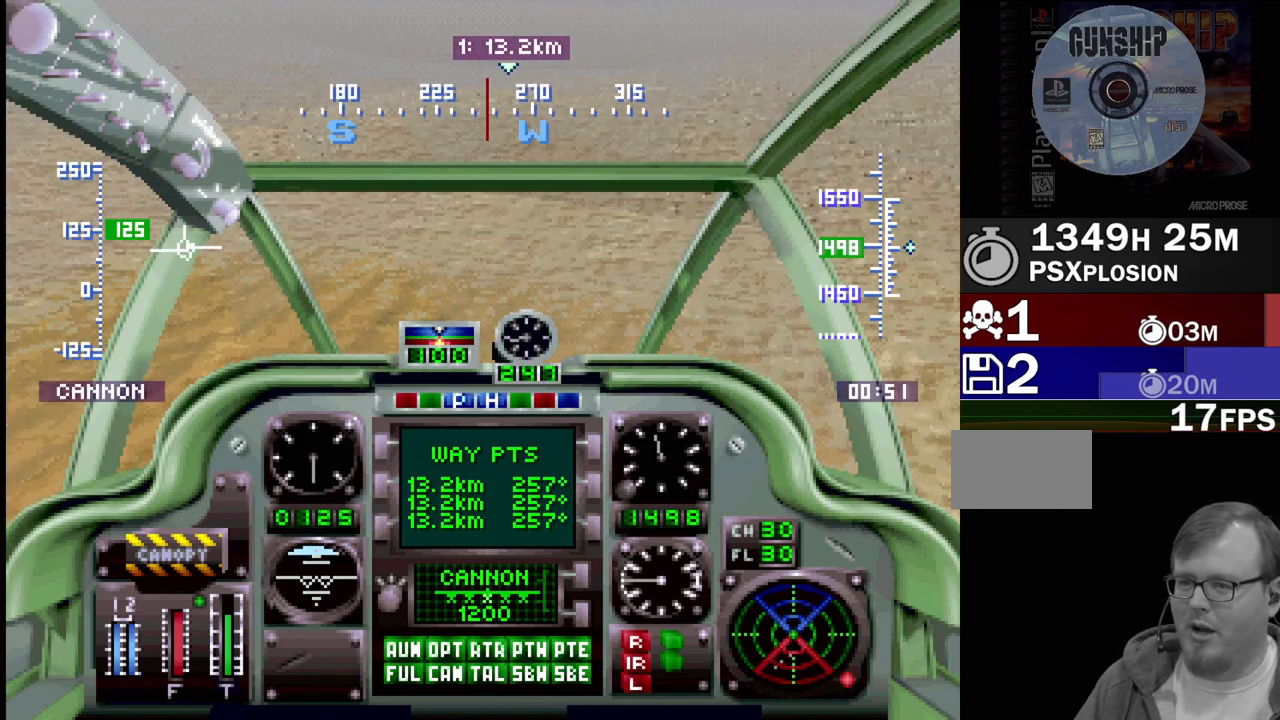
{"buttons": ["DPAD_UP"], "events": [[50, "DPAD_RIGHT", "down"], [250, "DPAD_RIGHT", "up"]]}
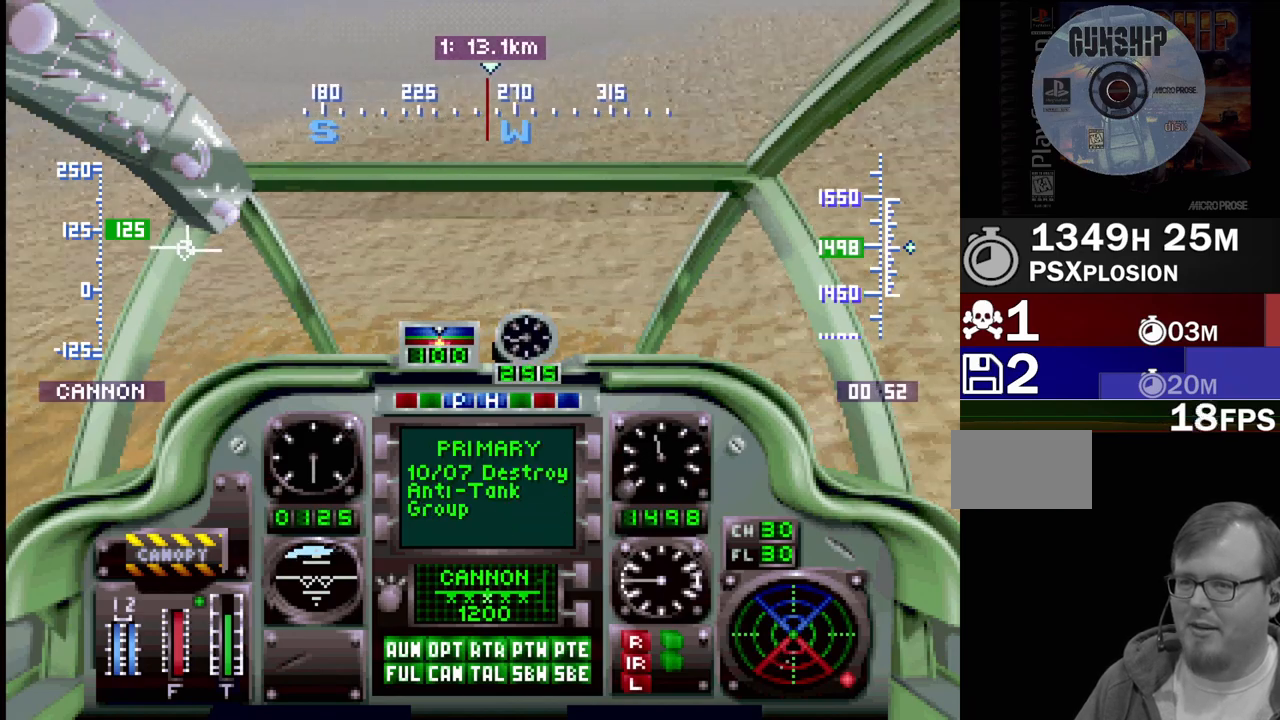
{"buttons": ["DPAD_UP"], "events": [[117, "DPAD_LEFT", "down"], [250, "DPAD_LEFT", "up"], [350, "L1", "down"], [450, "L1", "up"]]}
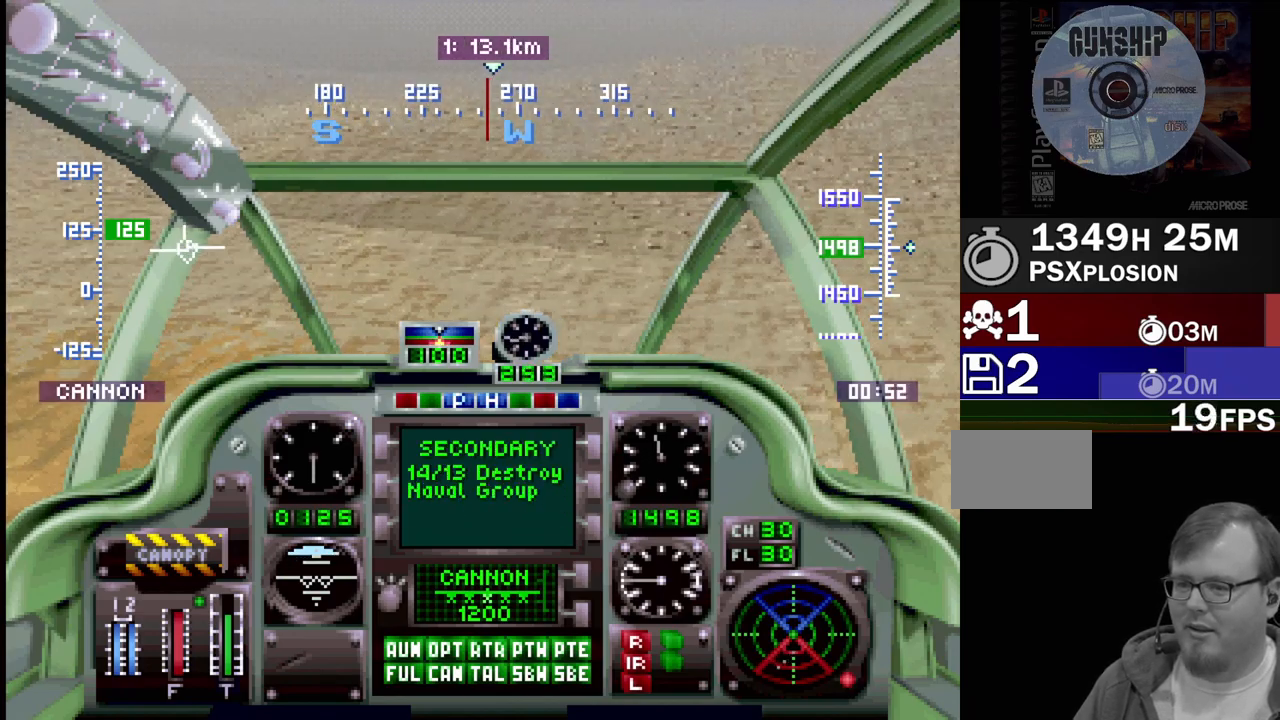
{"buttons": ["DPAD_UP"], "events": [[167, "DPAD_RIGHT", "down"], [317, "DPAD_RIGHT", "up"], [383, "L1", "down"], [483, "L1", "up"]]}
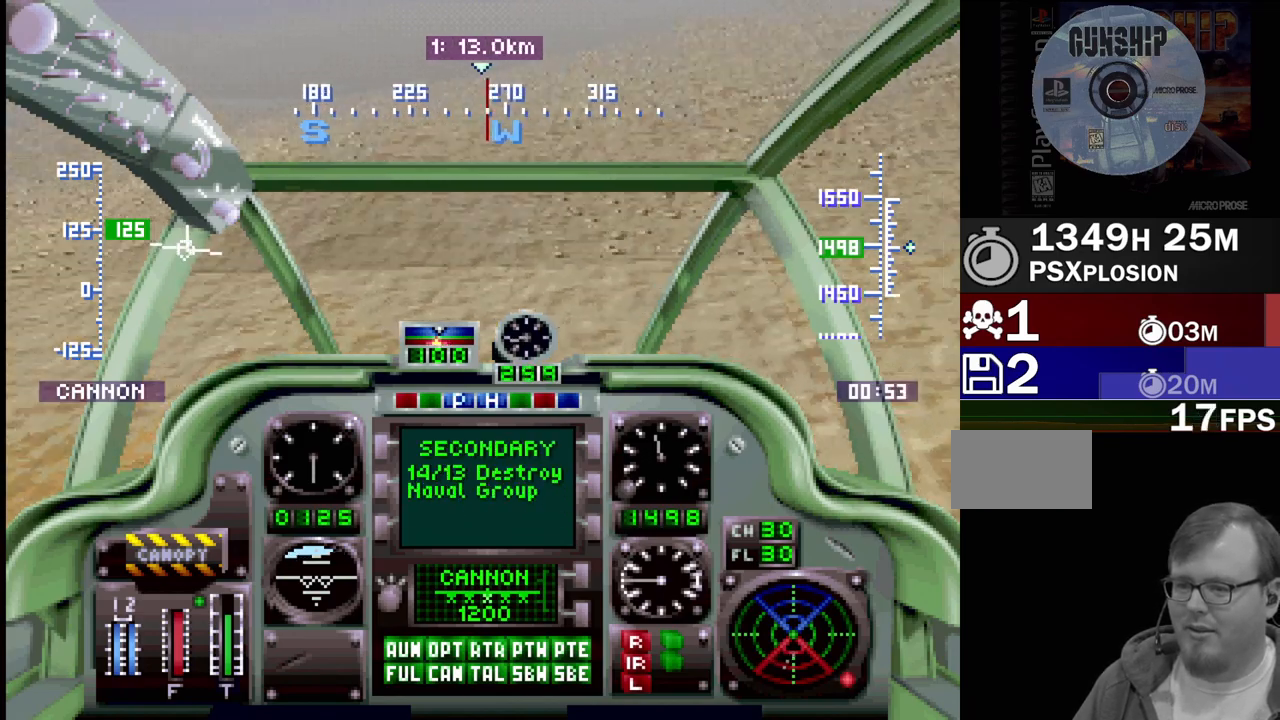
{"buttons": ["DPAD_UP"], "events": [[400, "DPAD_LEFT", "down"], [483, "DPAD_LEFT", "up"]]}
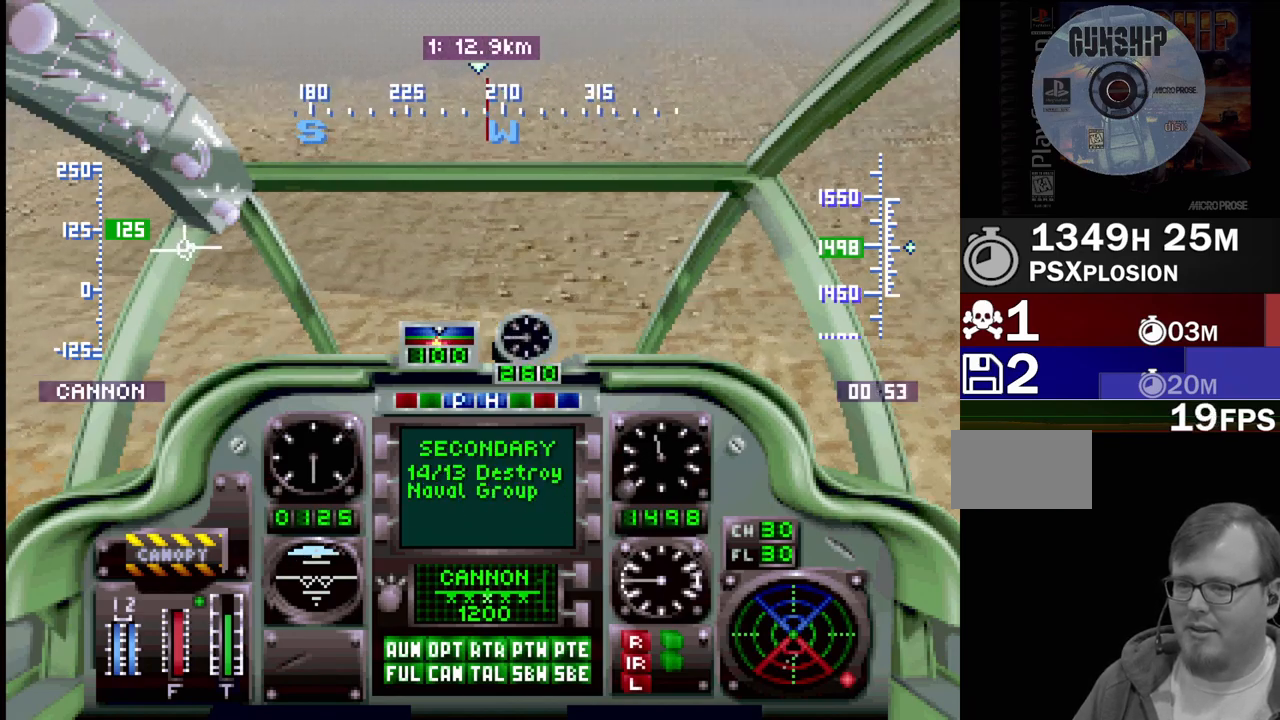
{"buttons": ["DPAD_UP"], "events": [[17, "L1", "down"], [117, "L1", "up"]]}
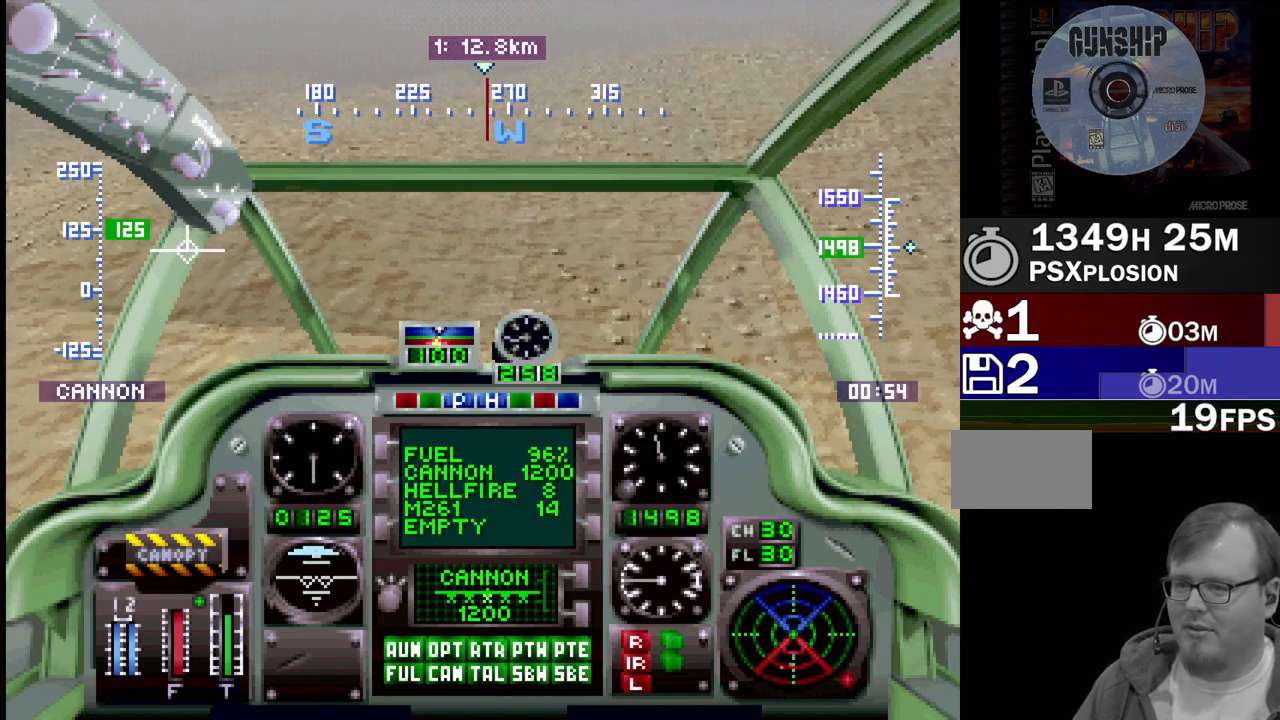
{"buttons": ["DPAD_UP"], "events": []}
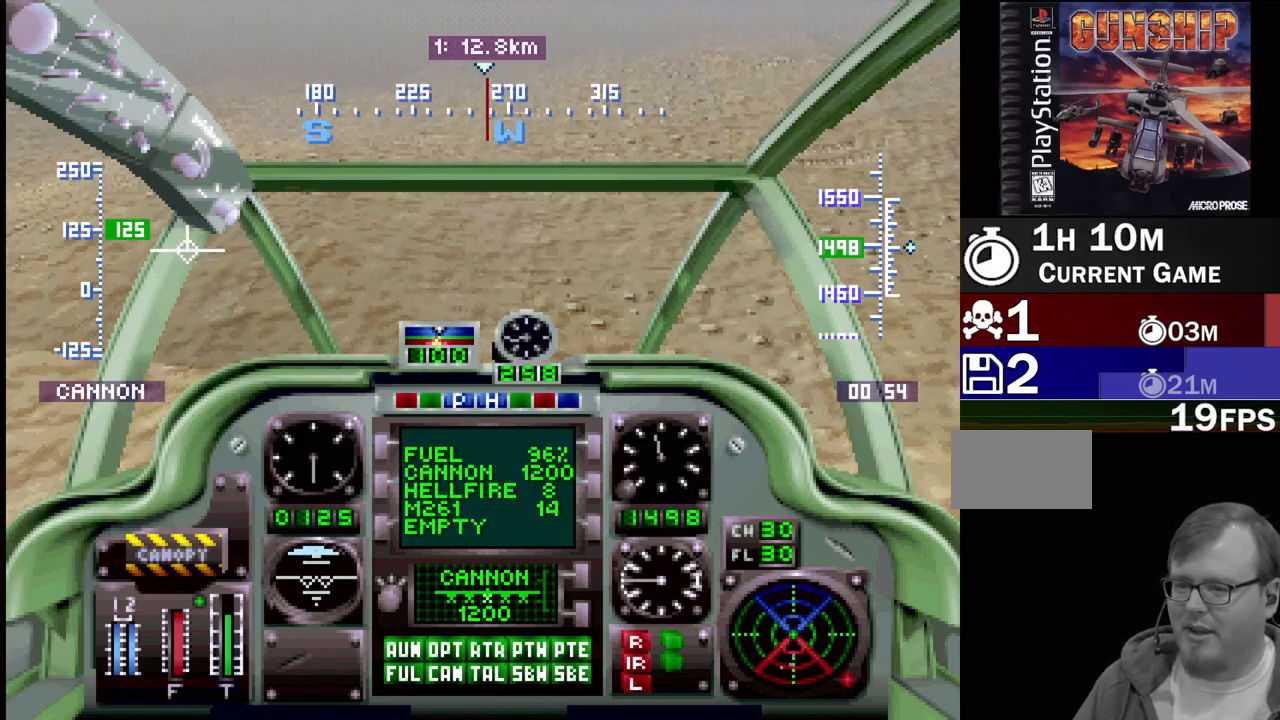
{"buttons": ["DPAD_UP"], "events": []}